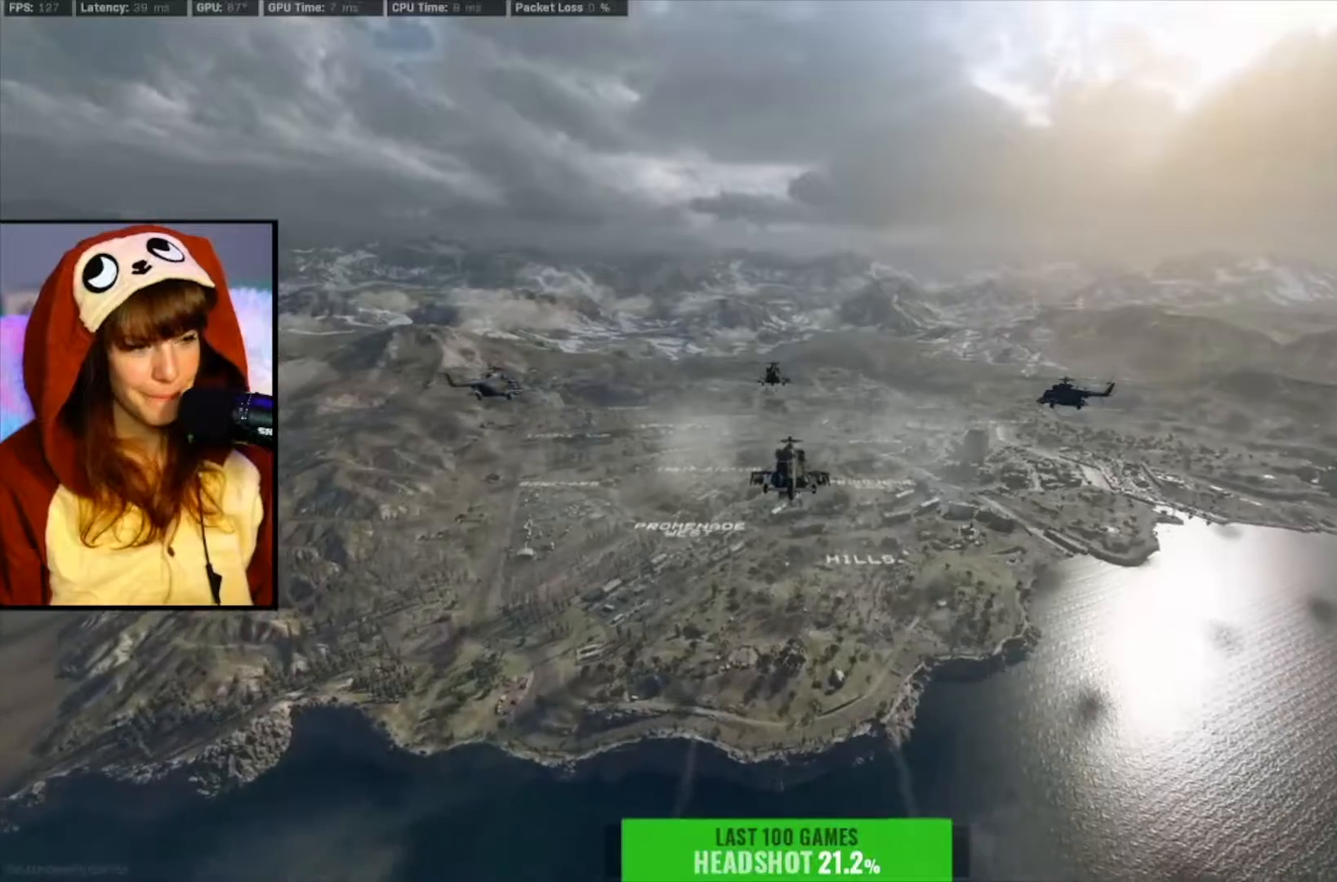
Gameplay with a controller (Xbox layout); each line is a JSON object with the inputs held at the frame after it. "events" lists button and stick changes between this image and that frame as [ms after this image, input, new state], when the widget could be followed in between. Not read: Z.
{"buttons": [], "left_stick": "up", "right_stick": "center", "events": [[250, "left_stick", "up"]]}
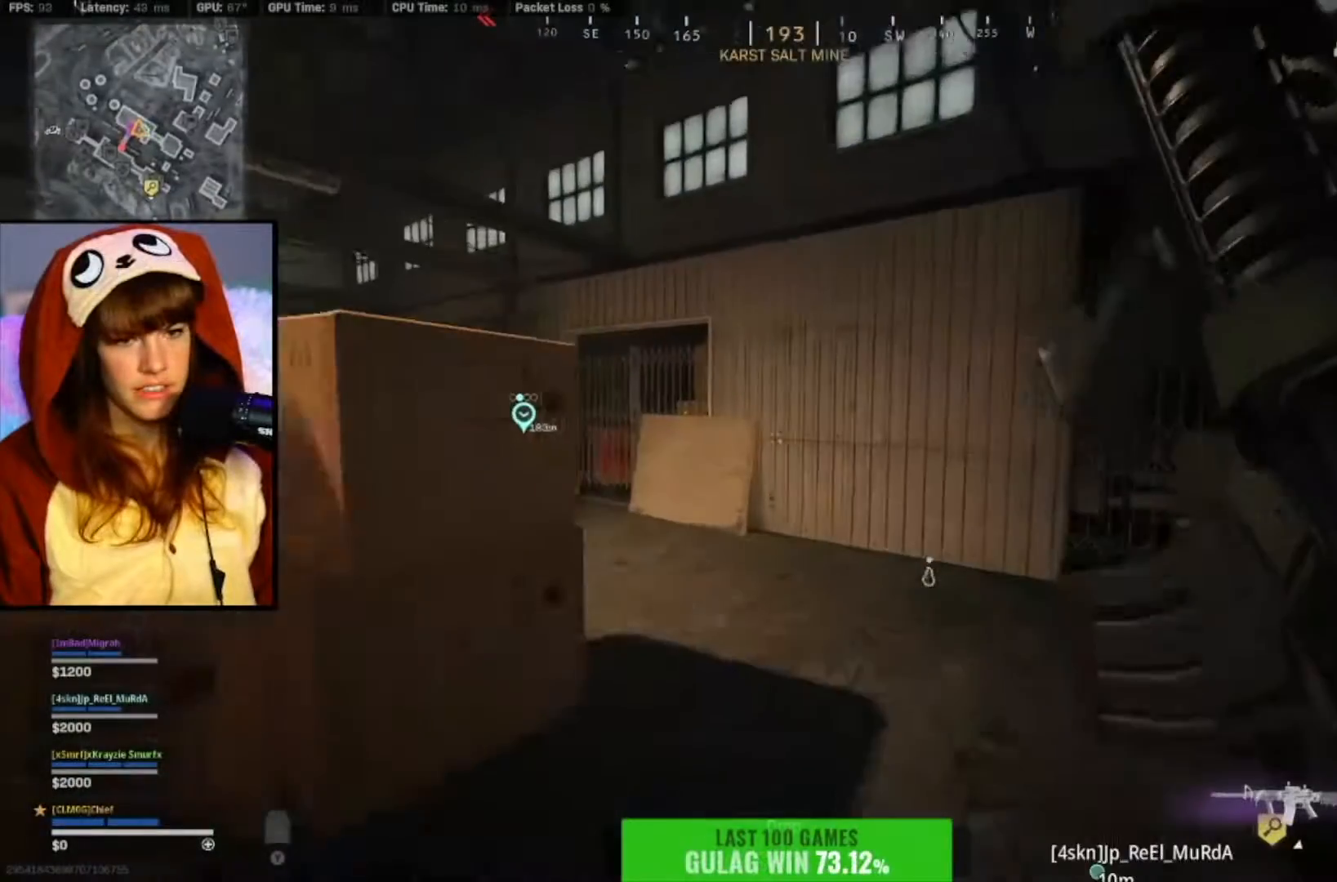
{"buttons": [], "left_stick": "up", "right_stick": "center", "events": [[83, "right_stick", "left"], [350, "right_stick", "center"]]}
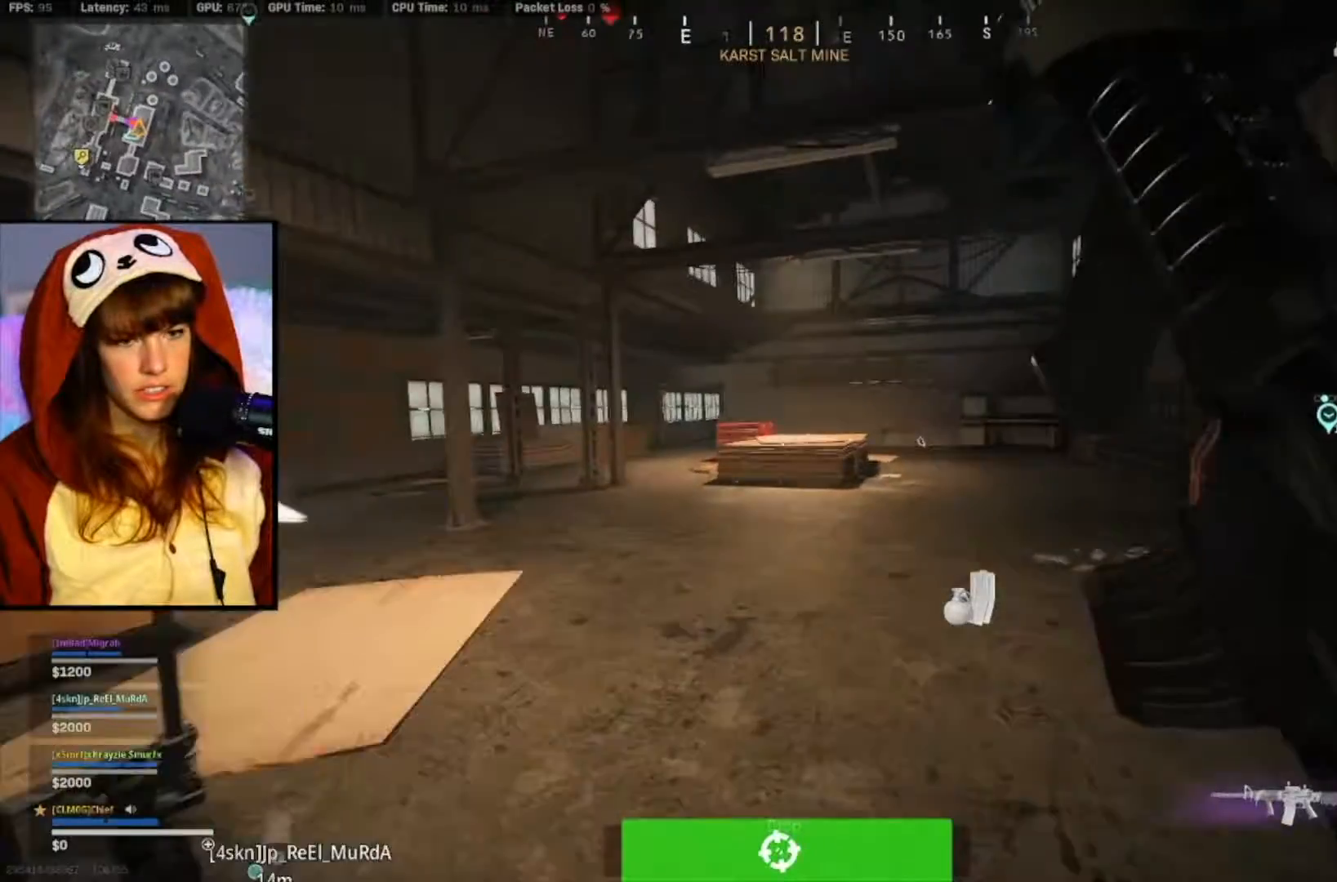
{"buttons": [], "left_stick": "up-right", "right_stick": "center", "events": [[17, "right_stick", "left"], [117, "right_stick", "center"], [217, "right_stick", "left"], [383, "right_stick", "center"], [417, "left_stick", "up-right"]]}
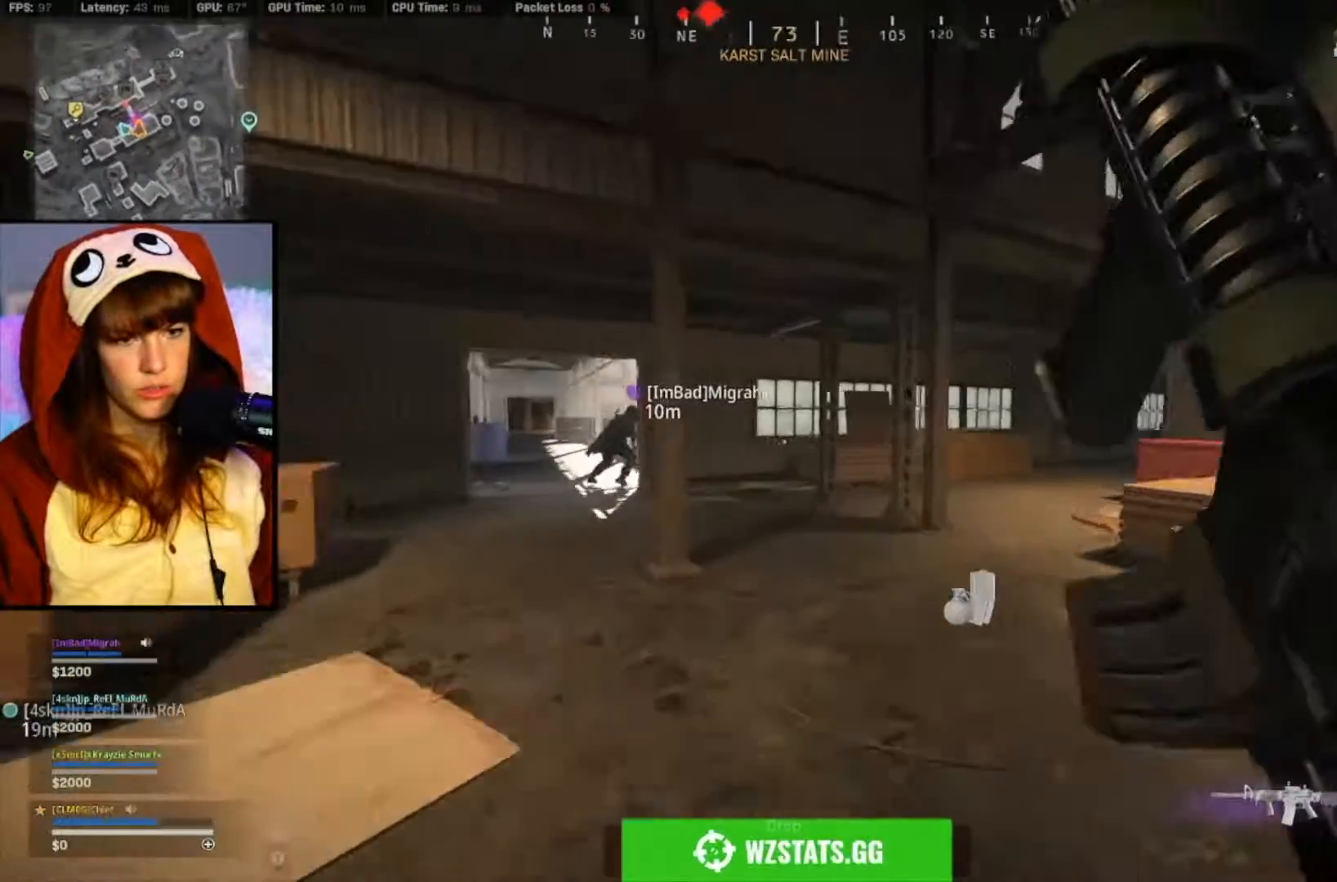
{"buttons": ["L2"], "left_stick": "down-right", "right_stick": "center", "events": [[50, "right_stick", "left"], [117, "L2", "down"], [217, "left_stick", "right"], [317, "right_stick", "center"], [450, "left_stick", "down-right"]]}
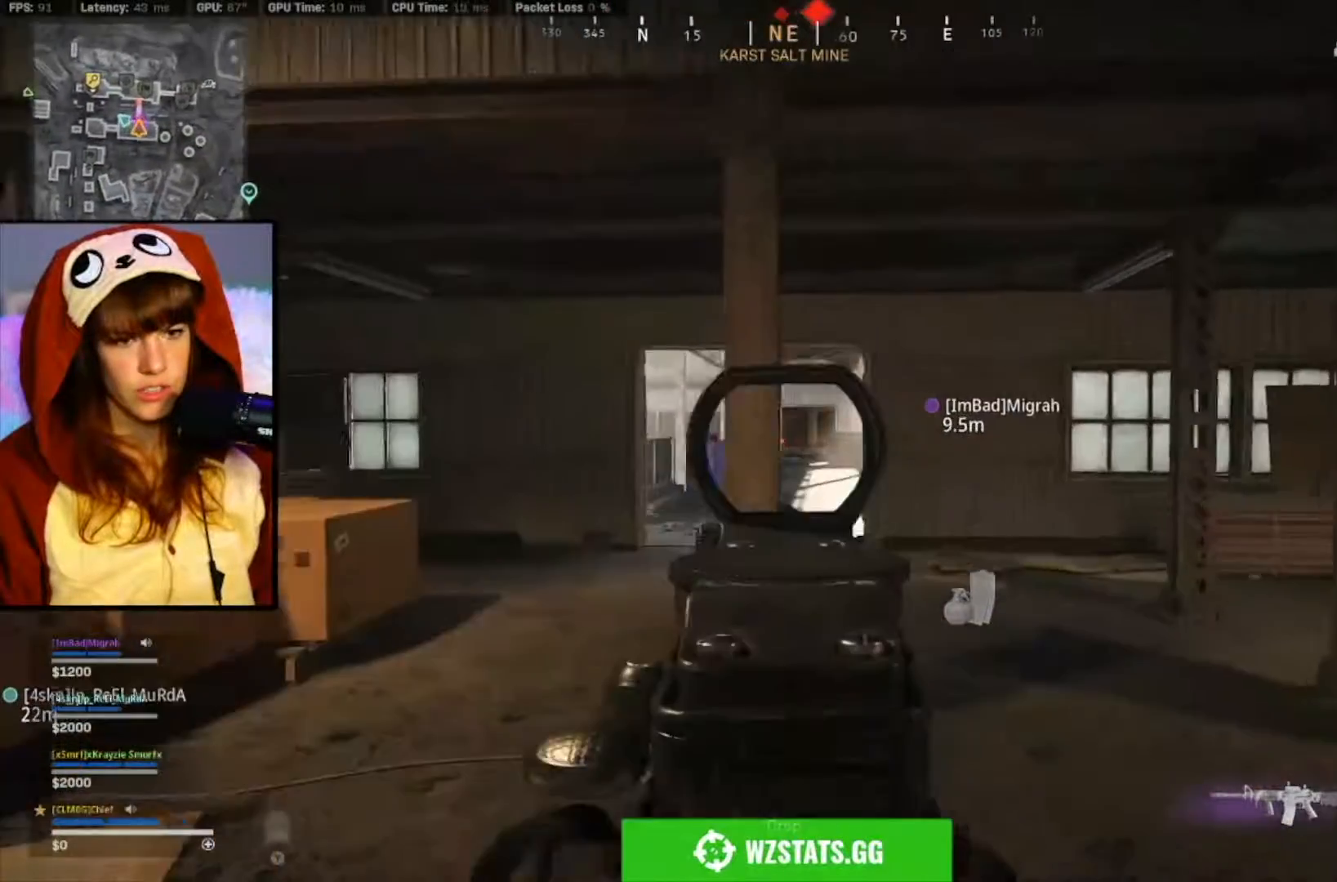
{"buttons": [], "left_stick": "down-right", "right_stick": "right", "events": [[283, "L2", "up"], [317, "right_stick", "right"]]}
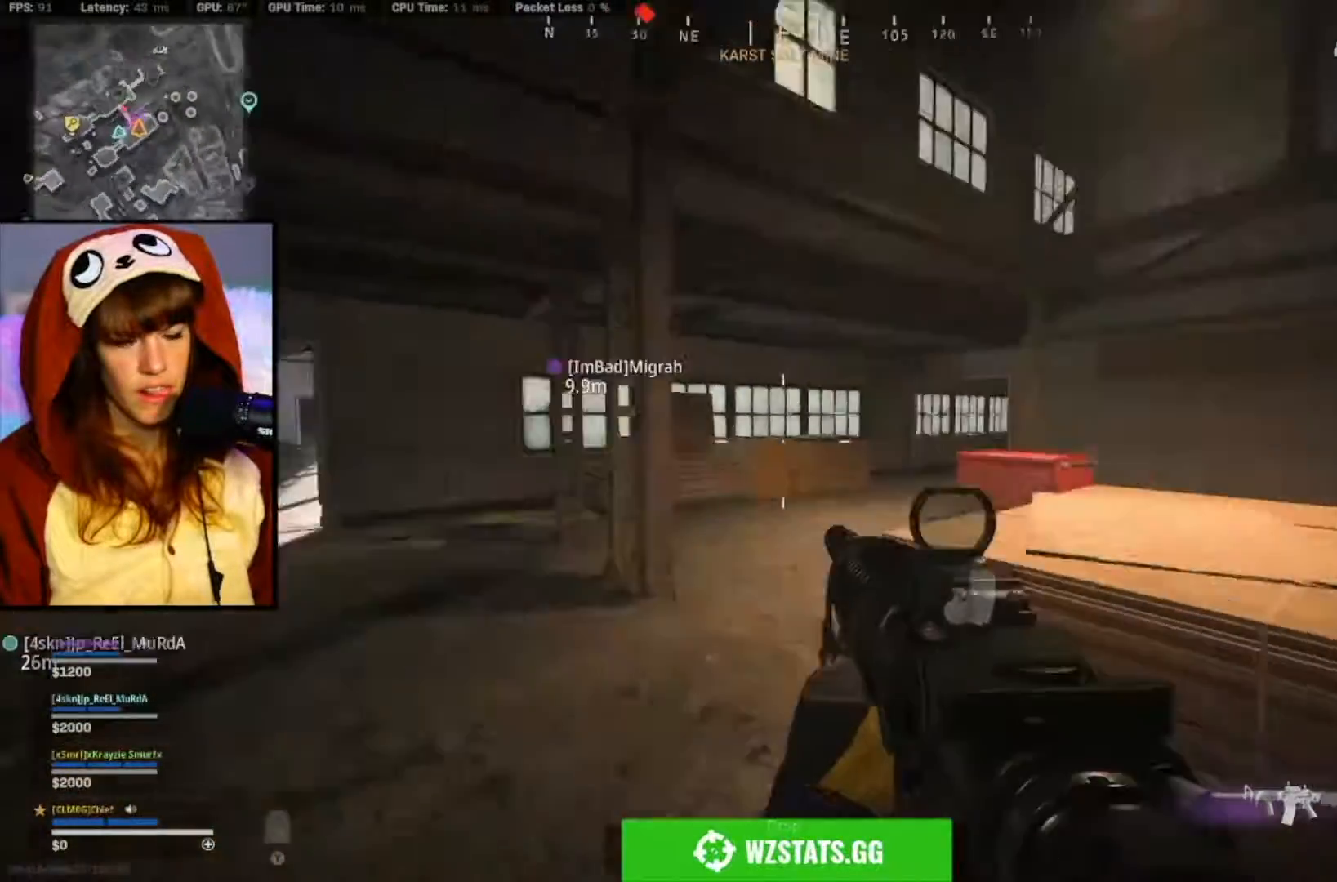
{"buttons": [], "left_stick": "up", "right_stick": "center", "events": [[83, "left_stick", "up-right"], [150, "L3", "down"], [150, "left_stick", "up"], [150, "right_stick", "center"], [250, "L3", "up"]]}
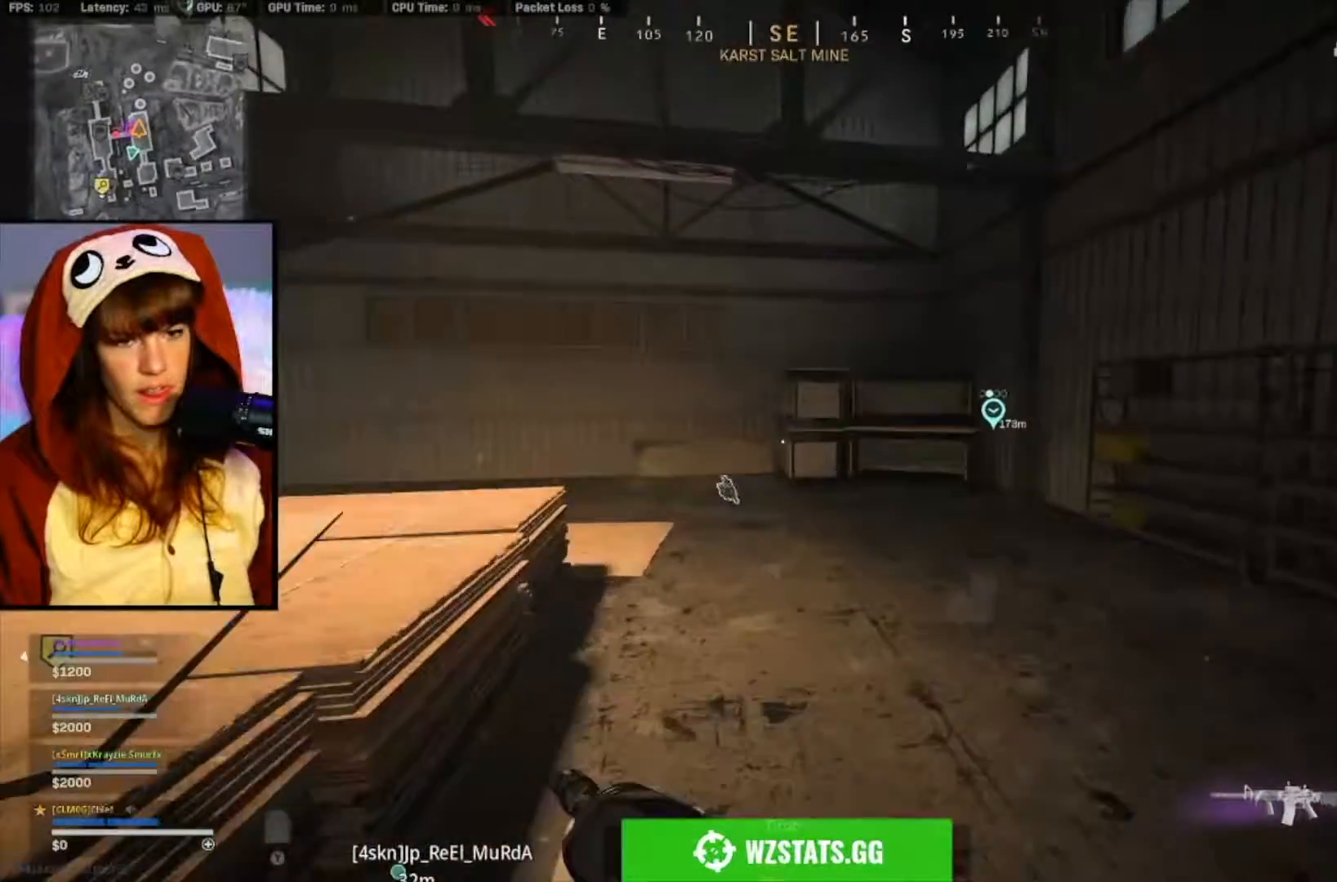
{"buttons": [], "left_stick": "up", "right_stick": "up-left", "events": [[117, "right_stick", "down-left"], [217, "right_stick", "center"], [483, "right_stick", "up-left"]]}
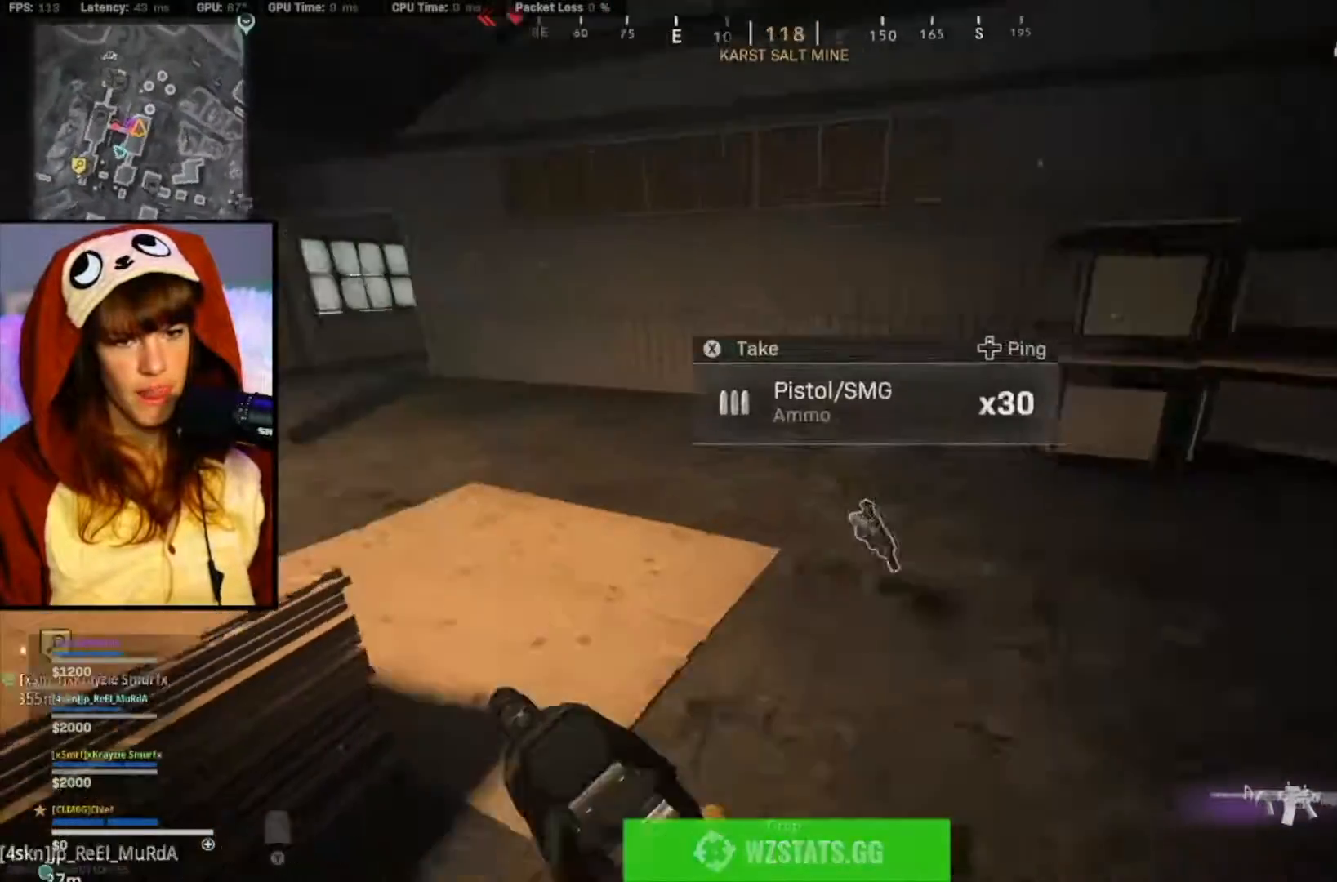
{"buttons": [], "left_stick": "up", "right_stick": "left", "events": [[150, "right_stick", "center"], [450, "right_stick", "left"]]}
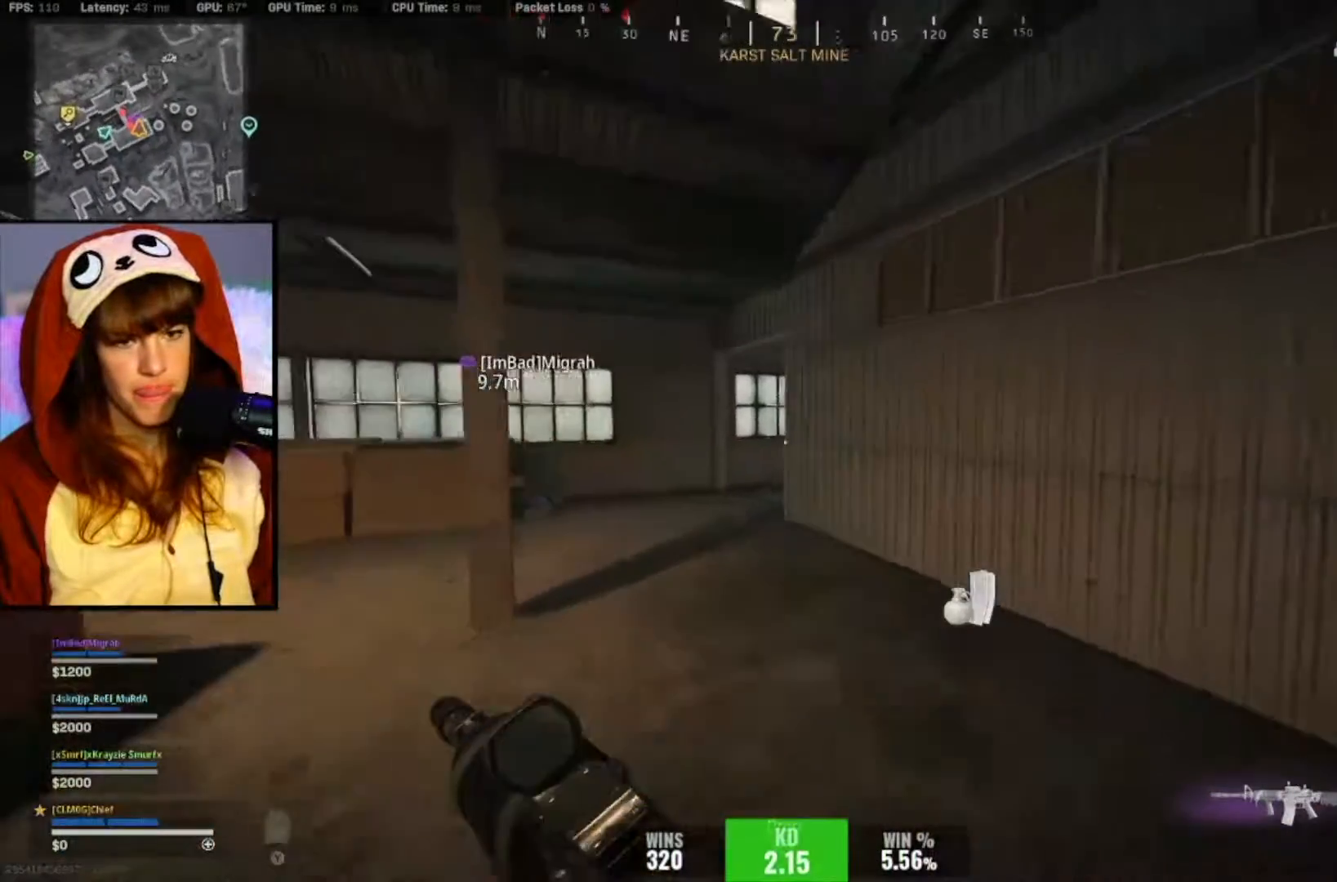
{"buttons": [], "left_stick": "up-left", "right_stick": "center", "events": [[17, "right_stick", "center"], [83, "left_stick", "up-left"]]}
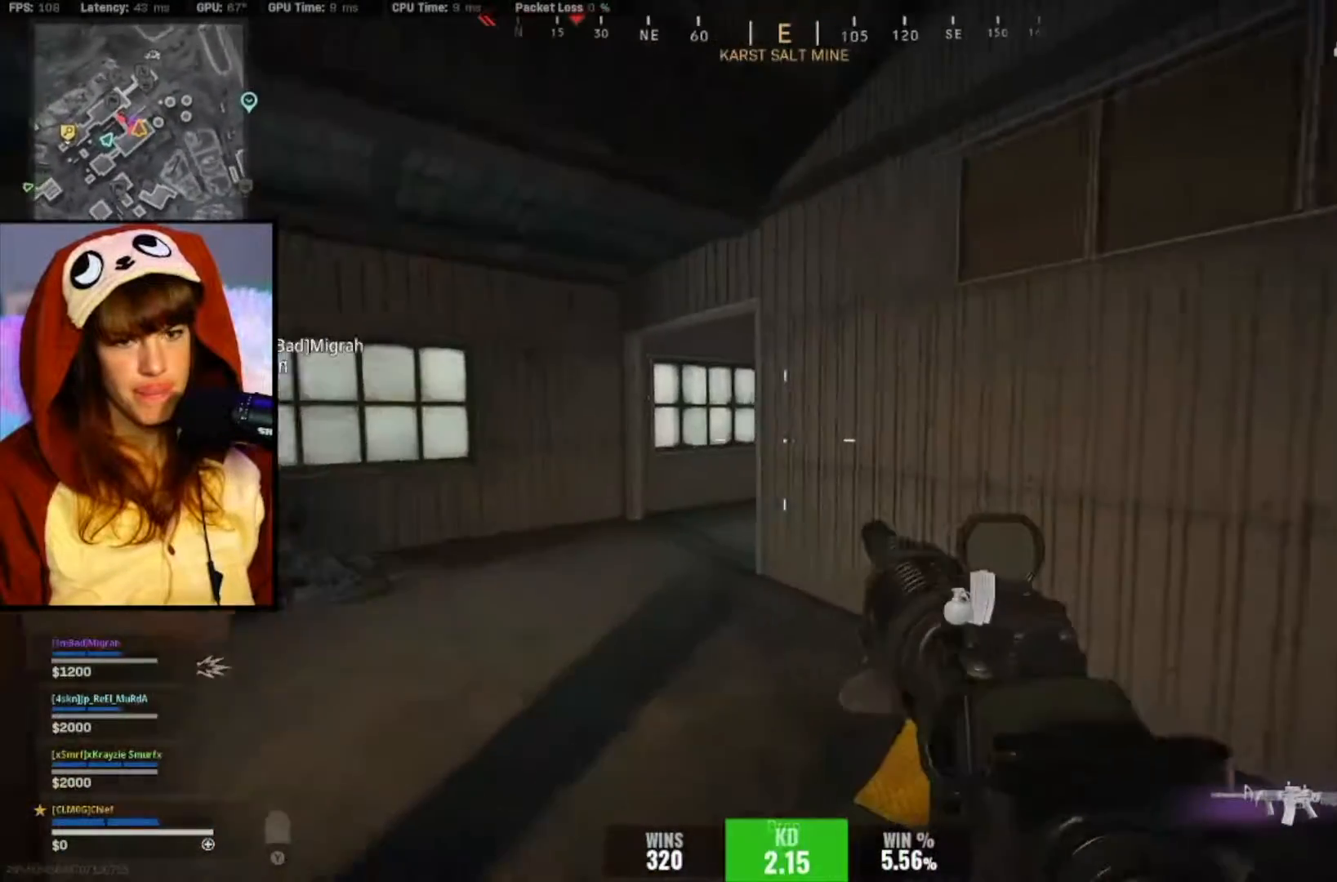
{"buttons": [], "left_stick": "left", "right_stick": "center", "events": [[250, "right_stick", "right"], [350, "left_stick", "left"], [383, "right_stick", "center"]]}
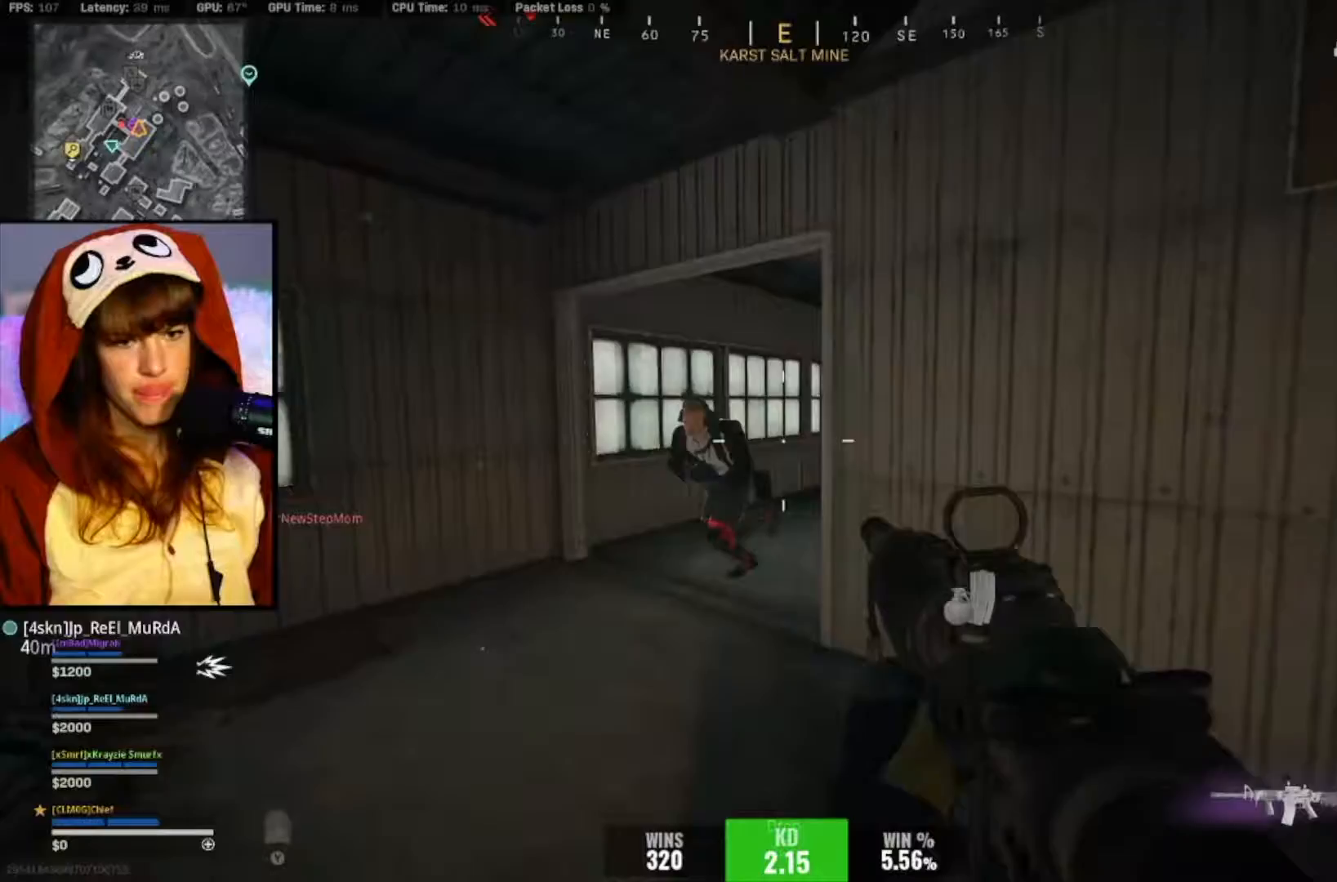
{"buttons": ["R2"], "left_stick": "down", "right_stick": "right", "events": [[17, "R2", "down"], [17, "right_stick", "left"], [50, "L2", "down"], [117, "right_stick", "down-left"], [217, "right_stick", "down-right"], [317, "right_stick", "center"], [483, "L2", "up"], [483, "left_stick", "down"], [483, "right_stick", "right"]]}
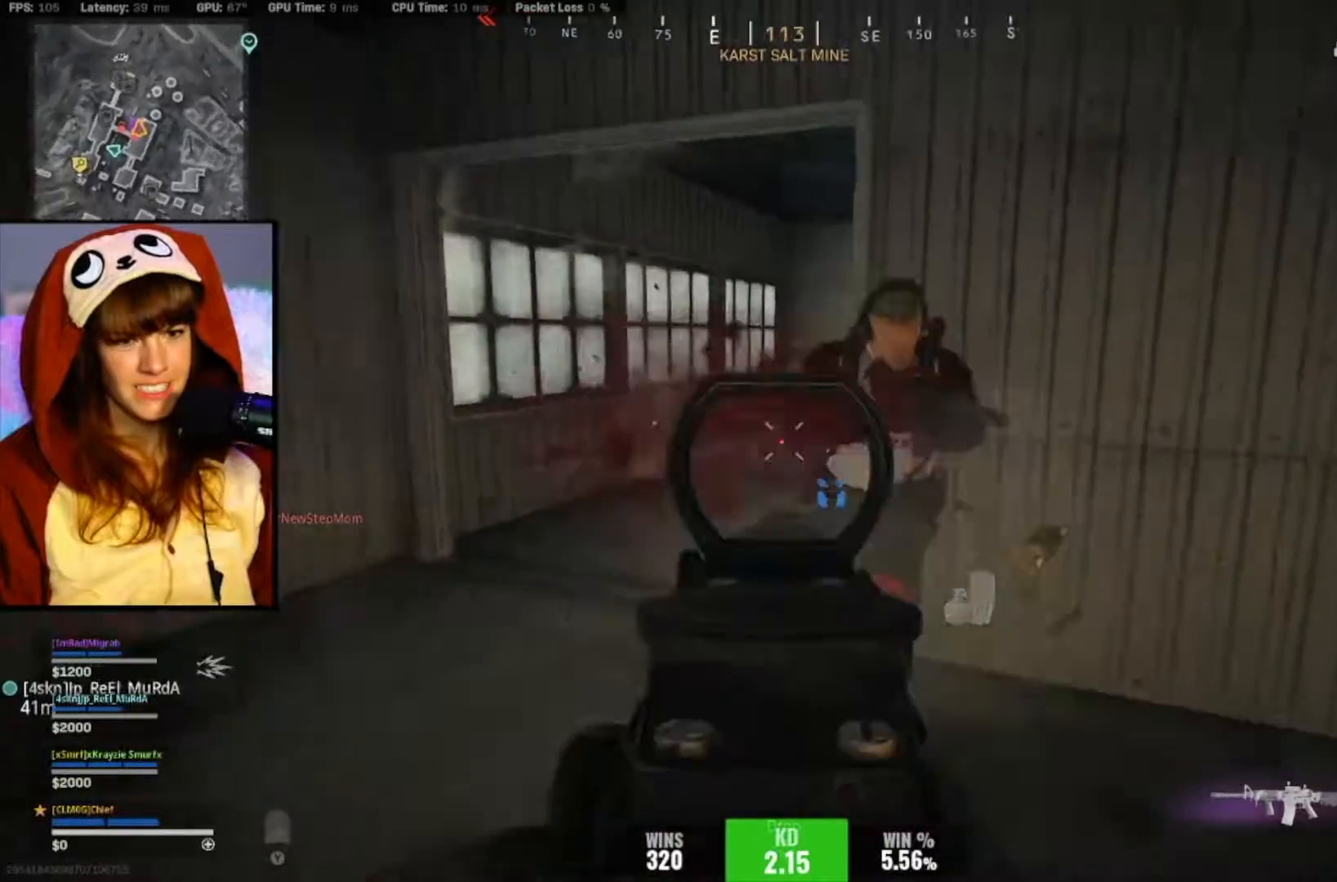
{"buttons": ["L2", "R2"], "left_stick": "down", "right_stick": "down", "events": [[17, "right_stick", "down-right"], [50, "L2", "down"], [150, "right_stick", "center"], [317, "right_stick", "up-right"], [417, "right_stick", "down-right"], [483, "right_stick", "down"]]}
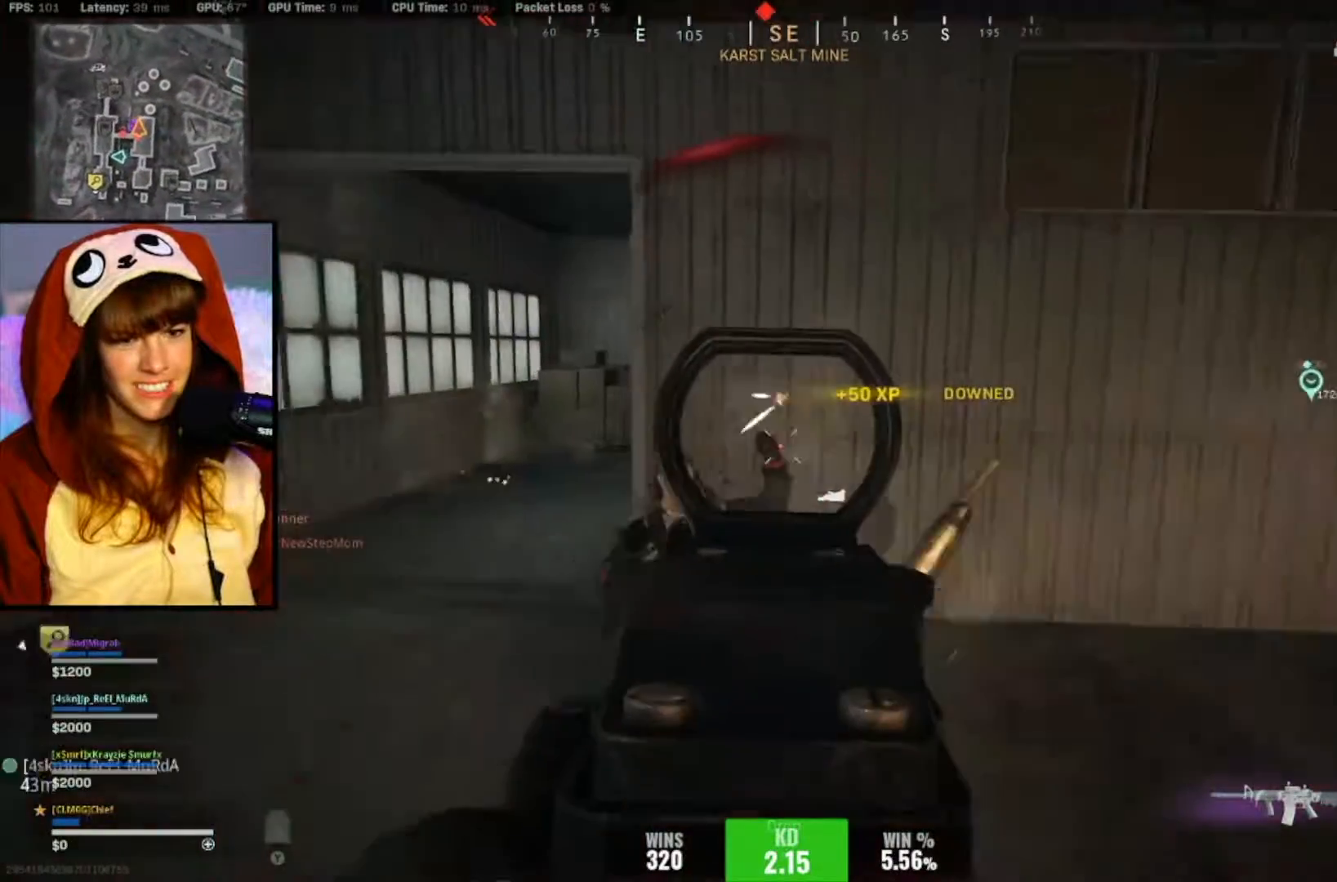
{"buttons": ["L2", "R2"], "left_stick": "down", "right_stick": "up-left", "events": [[117, "R2", "up"], [150, "left_stick", "down-right"], [183, "right_stick", "center"], [350, "left_stick", "down-left"], [383, "right_stick", "up-left"], [450, "R2", "down"], [483, "left_stick", "down"]]}
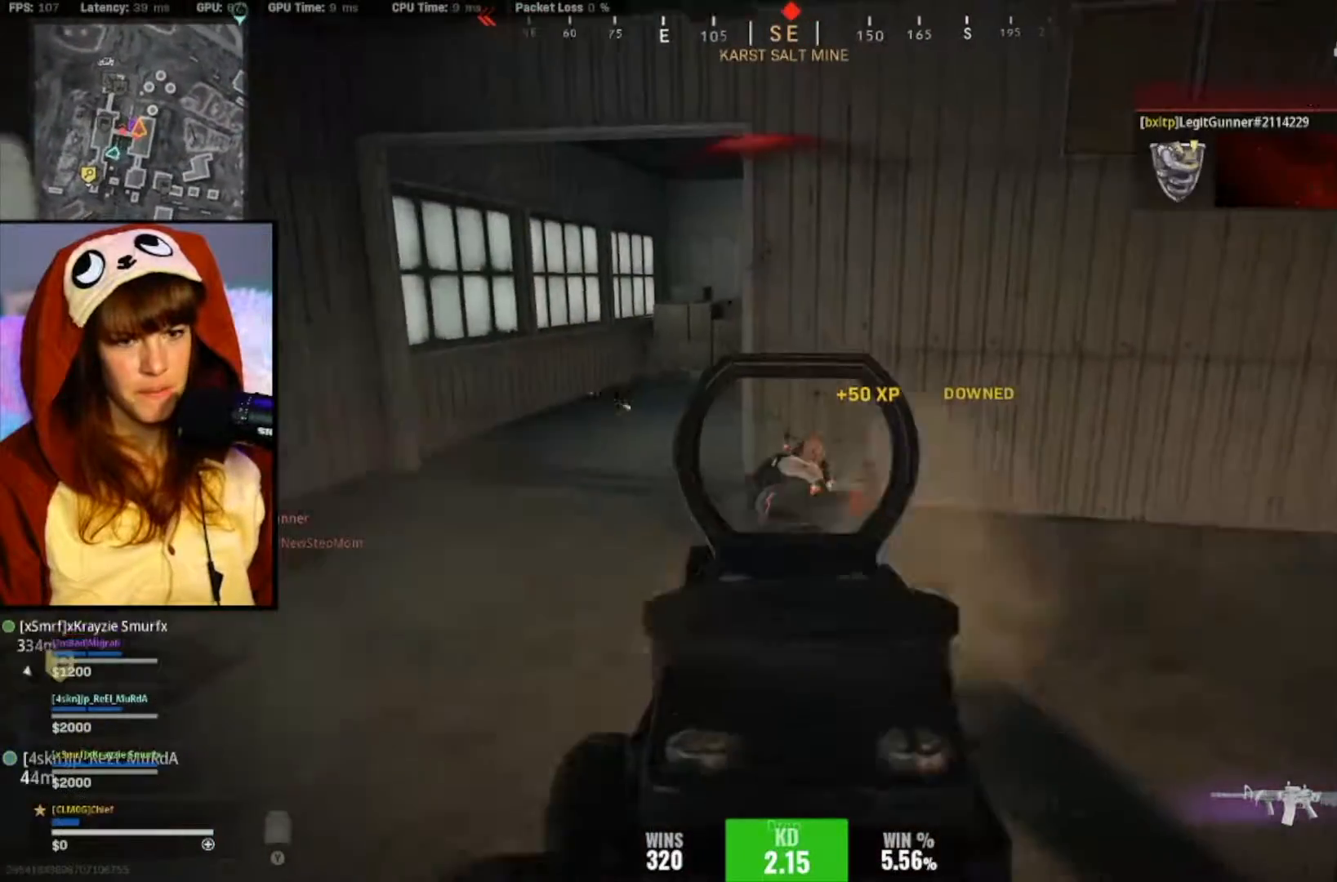
{"buttons": ["L2", "R2"], "left_stick": "down", "right_stick": "down-right", "events": [[50, "right_stick", "down"], [150, "right_stick", "down-right"], [317, "right_stick", "up-left"], [483, "right_stick", "down-right"]]}
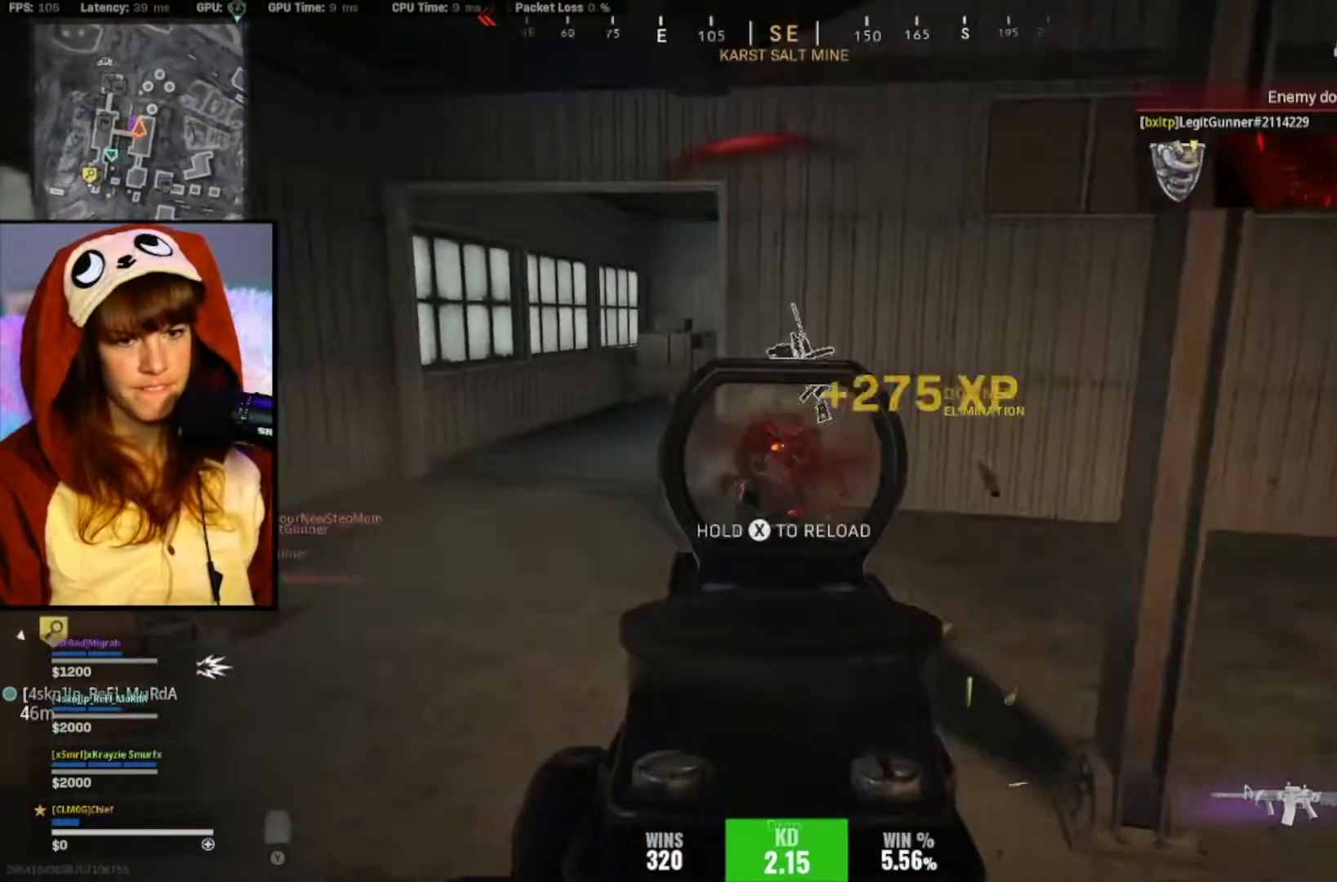
{"buttons": ["L3"], "left_stick": "up", "right_stick": "center", "events": [[83, "L2", "up"], [83, "R2", "up"], [83, "right_stick", "center"], [117, "left_stick", "up-right"], [183, "L3", "down"], [183, "left_stick", "up"], [217, "right_stick", "down"], [283, "L3", "up"], [350, "L3", "down"], [350, "right_stick", "center"]]}
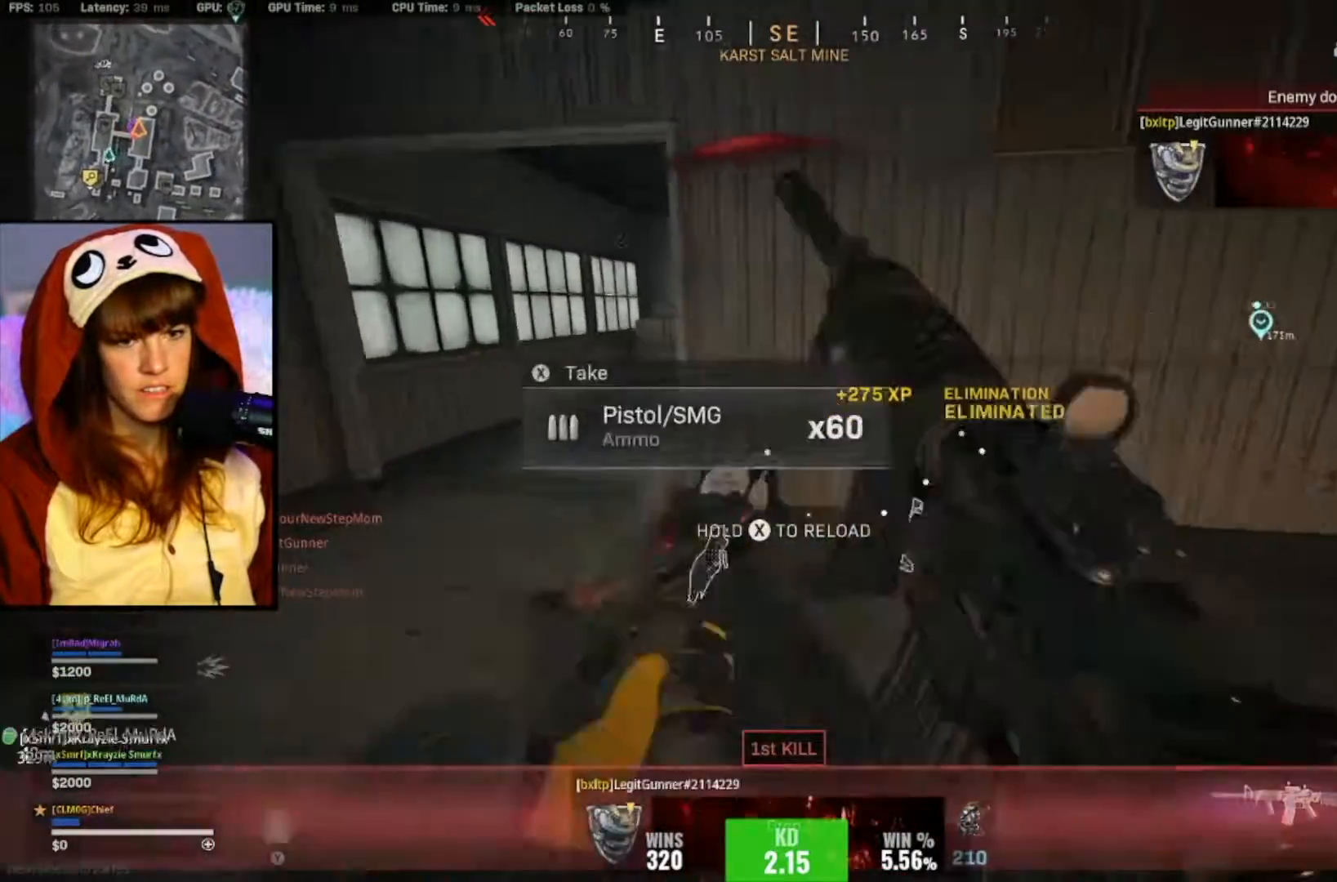
{"buttons": [], "left_stick": "down-right", "right_stick": "center", "events": [[17, "right_stick", "right"], [50, "L3", "up"], [183, "right_stick", "center"], [383, "X", "down"], [483, "X", "up"], [483, "left_stick", "down-right"]]}
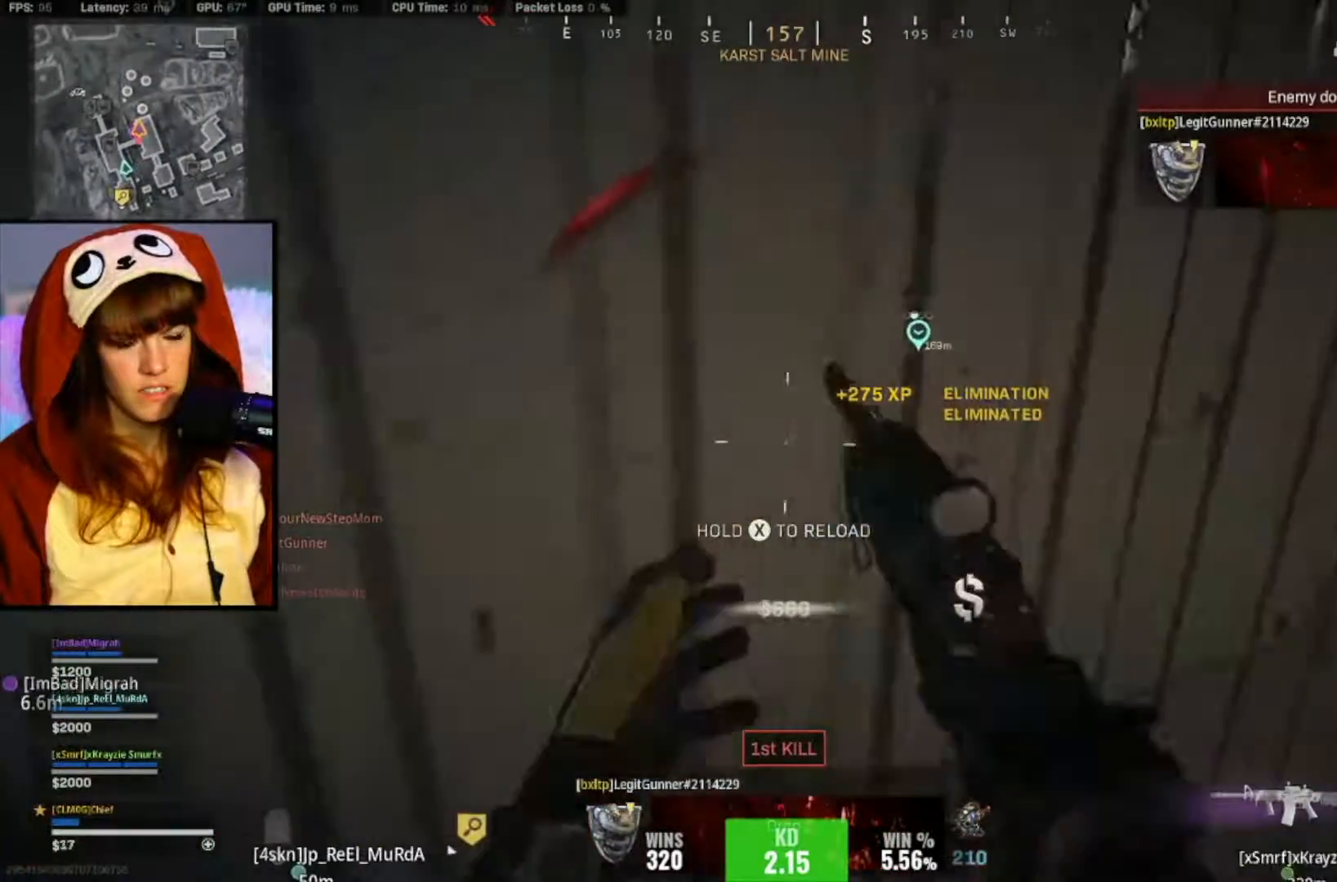
{"buttons": [], "left_stick": "down-right", "right_stick": "center", "events": [[83, "right_stick", "left"], [350, "right_stick", "center"]]}
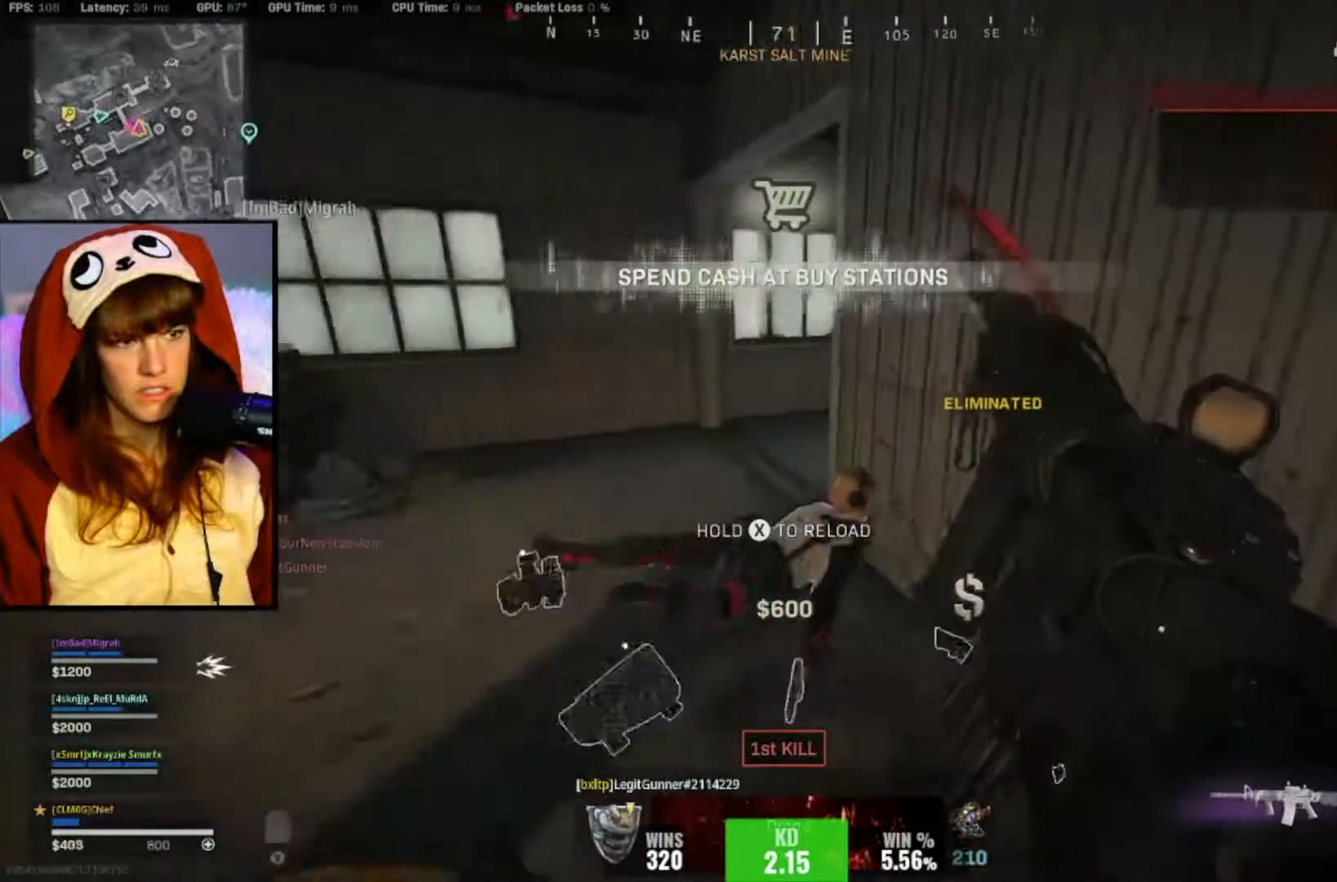
{"buttons": [], "left_stick": "up", "right_stick": "right", "events": [[17, "right_stick", "left"], [117, "left_stick", "right"], [183, "right_stick", "center"], [317, "left_stick", "up"], [350, "right_stick", "right"]]}
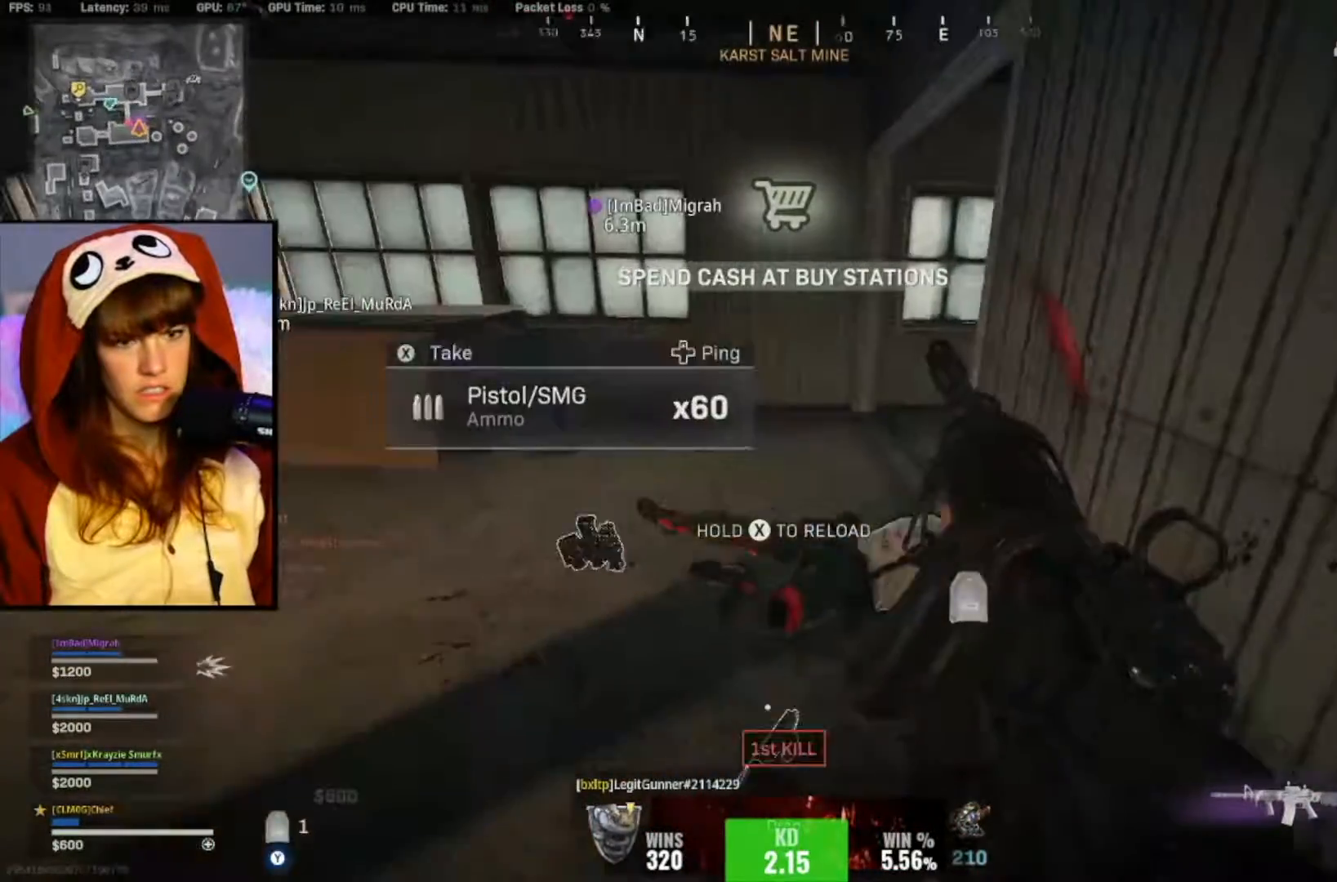
{"buttons": [], "left_stick": "down-left", "right_stick": "left", "events": [[17, "right_stick", "center"], [250, "right_stick", "left"], [317, "left_stick", "right"], [417, "left_stick", "down"], [483, "left_stick", "down-left"]]}
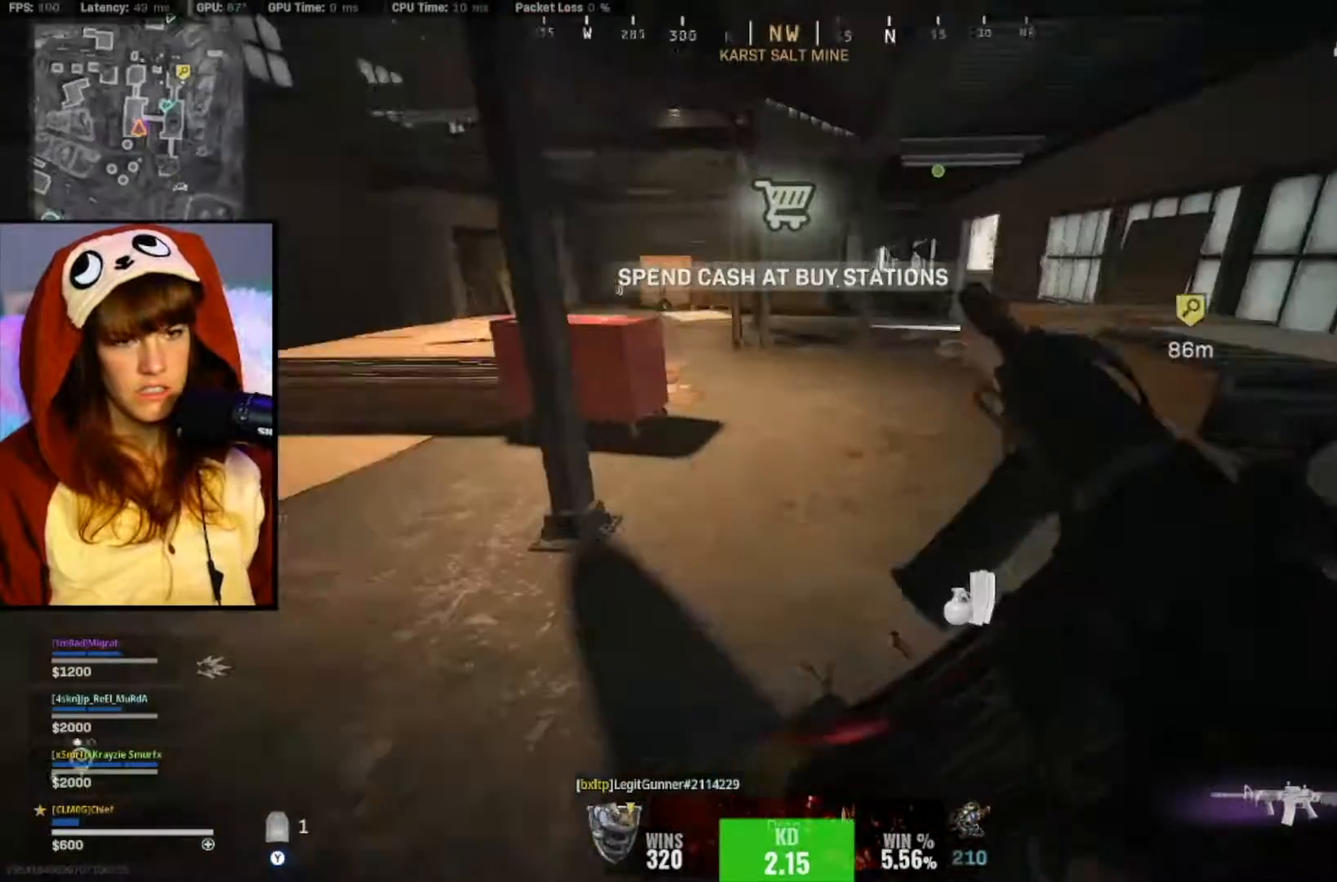
{"buttons": ["Y"], "left_stick": "down-left", "right_stick": "center", "events": [[17, "right_stick", "center"], [150, "right_stick", "right"], [350, "right_stick", "center"], [483, "Y", "down"]]}
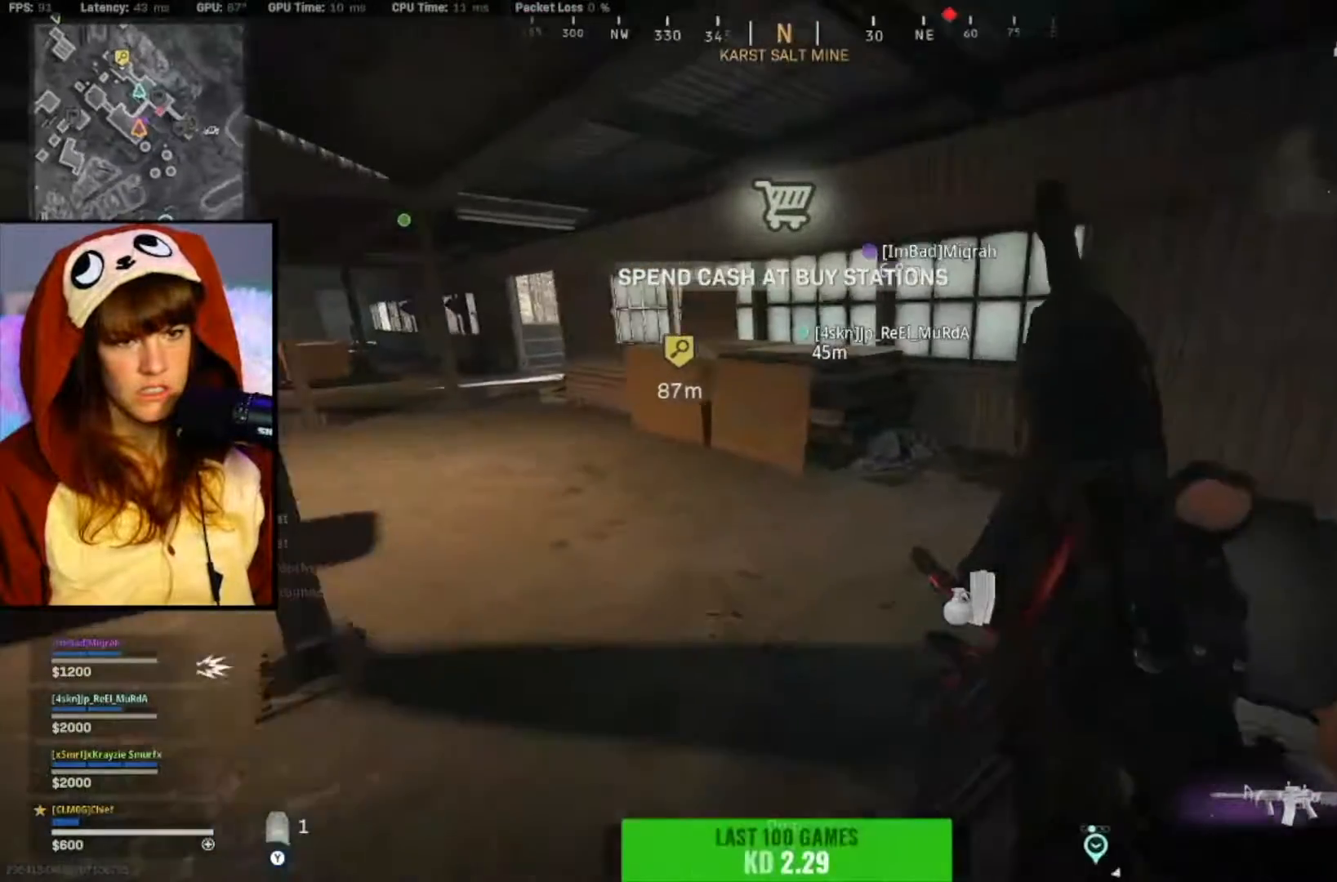
{"buttons": [], "left_stick": "center", "right_stick": "center", "events": [[17, "Y", "up"], [100, "left_stick", "down"], [183, "right_stick", "right"], [317, "right_stick", "center"], [483, "left_stick", "center"]]}
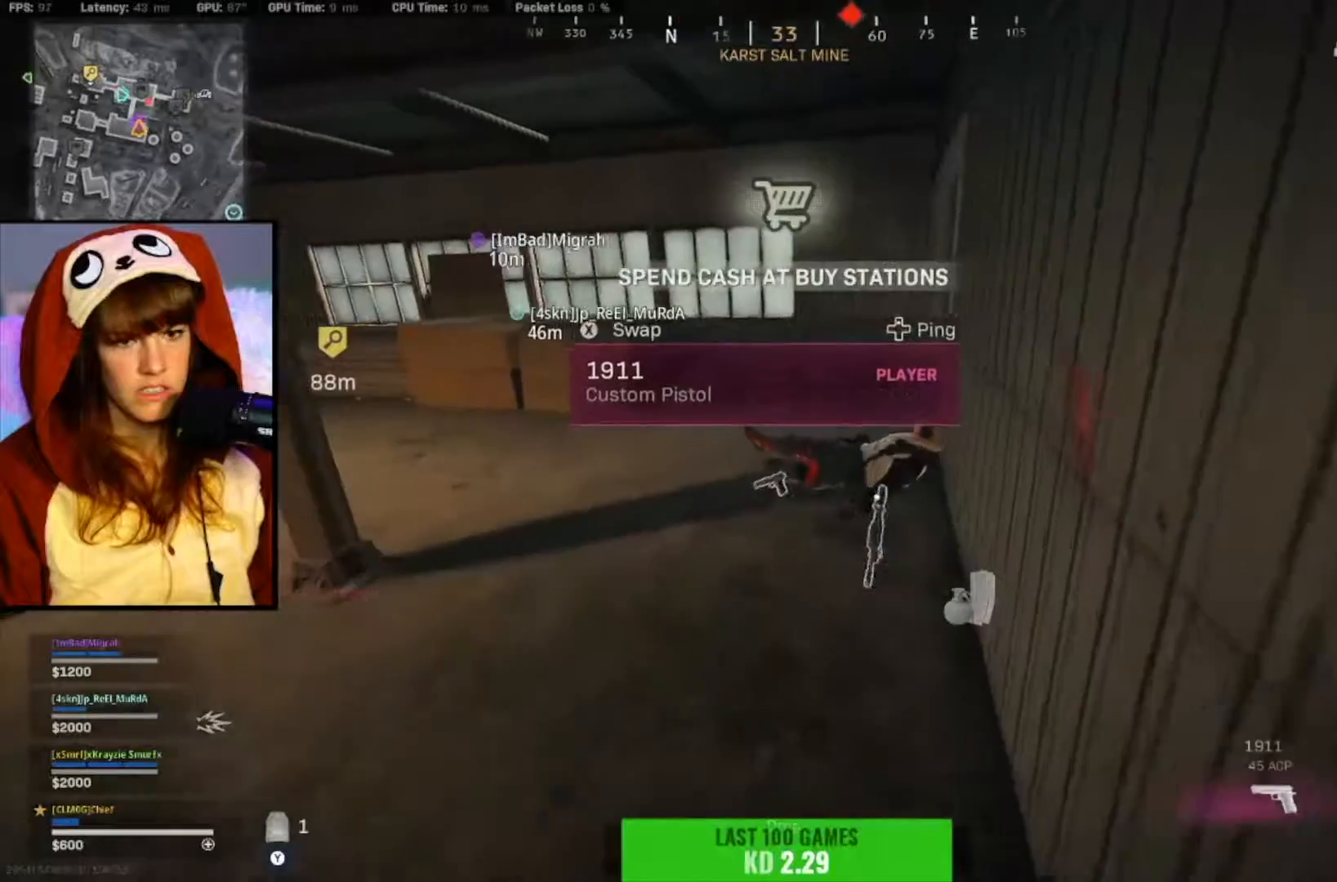
{"buttons": ["X"], "left_stick": "center", "right_stick": "center", "events": [[150, "left_stick", "up-right"], [183, "right_stick", "down-right"], [317, "left_stick", "center"], [317, "right_stick", "center"], [450, "X", "down"]]}
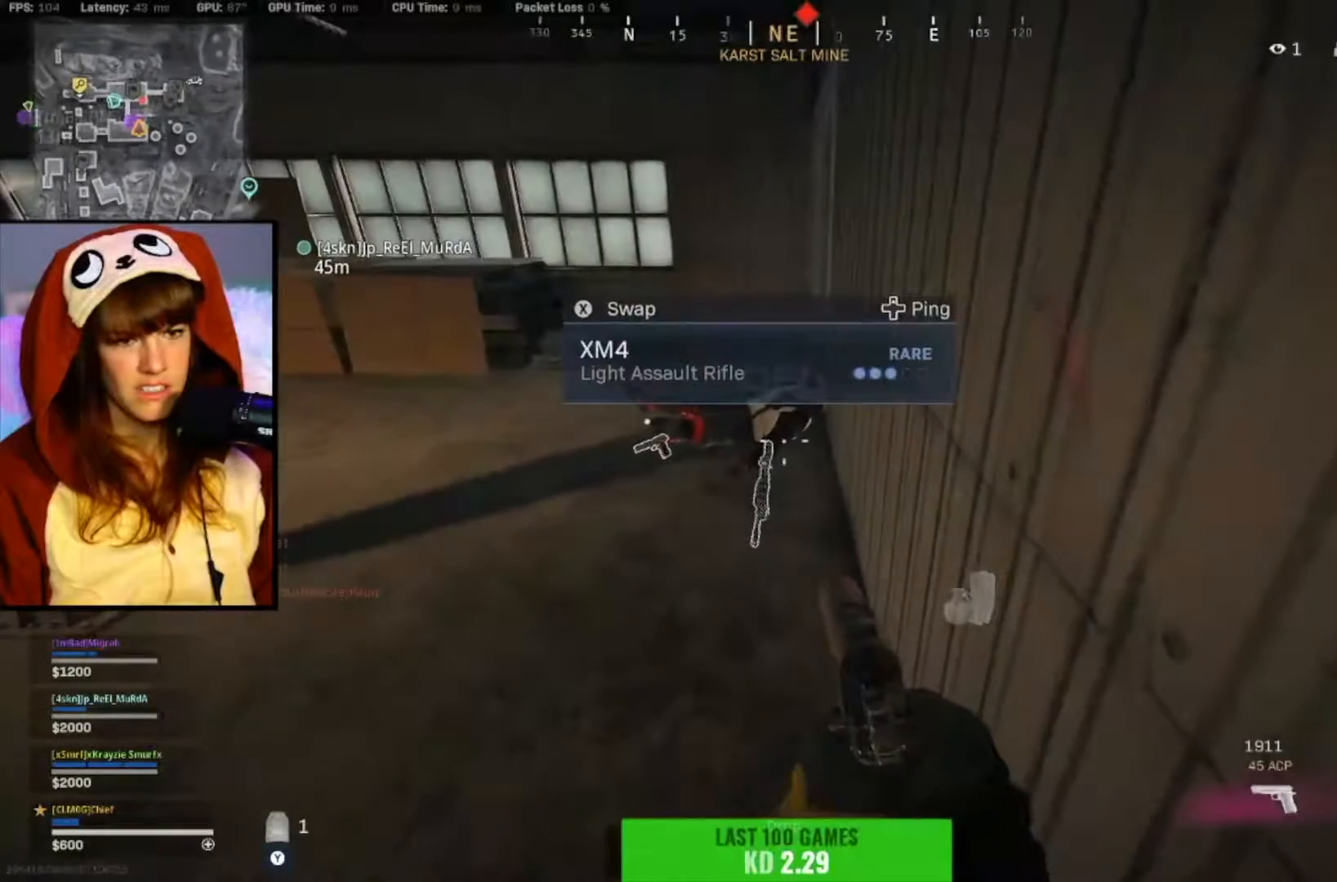
{"buttons": [], "left_stick": "left", "right_stick": "center", "events": [[17, "X", "up"], [150, "left_stick", "down-left"], [183, "right_stick", "up-left"], [417, "left_stick", "left"], [417, "right_stick", "center"]]}
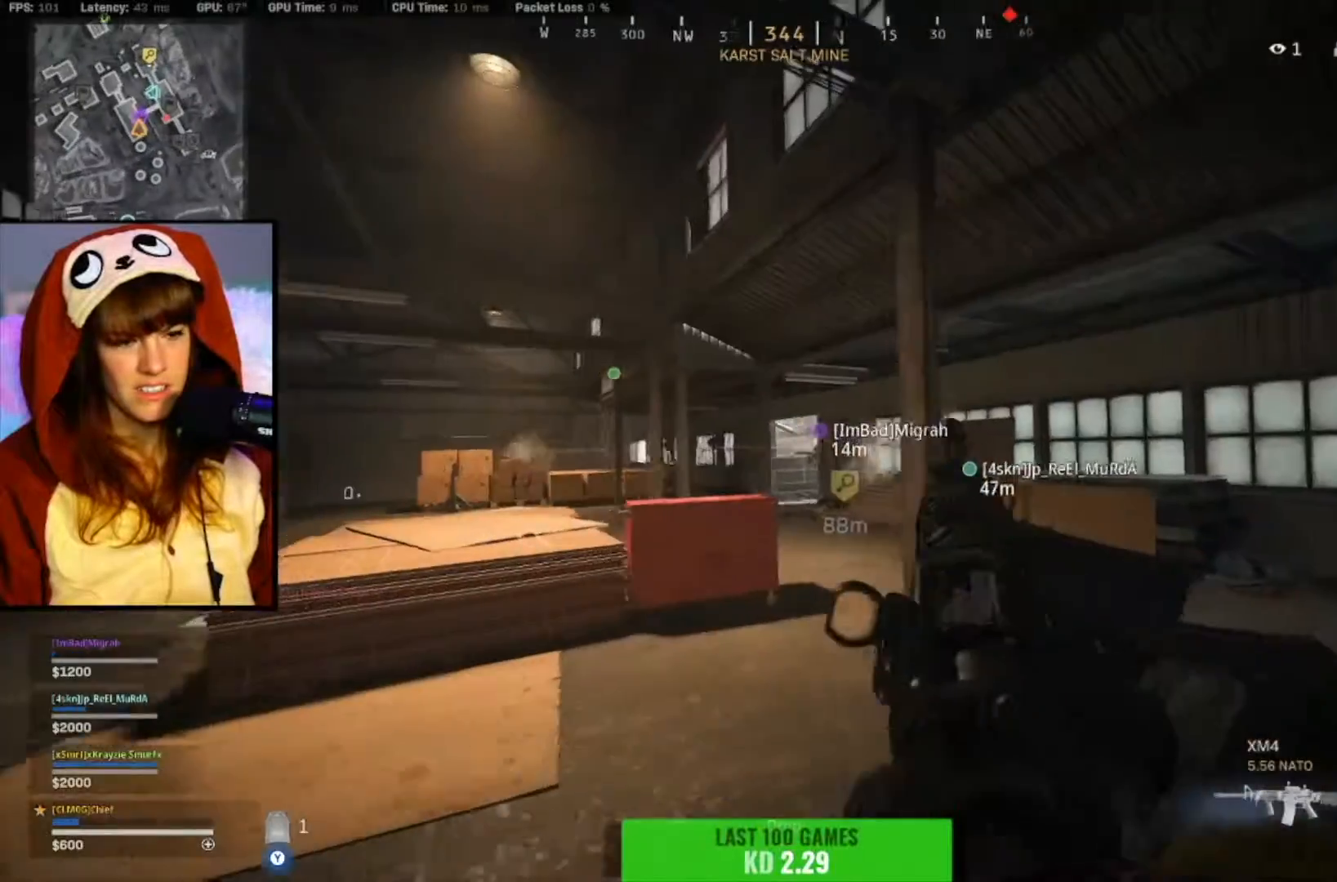
{"buttons": [], "left_stick": "up-left", "right_stick": "down-right", "events": [[450, "right_stick", "down-right"], [483, "left_stick", "up-left"]]}